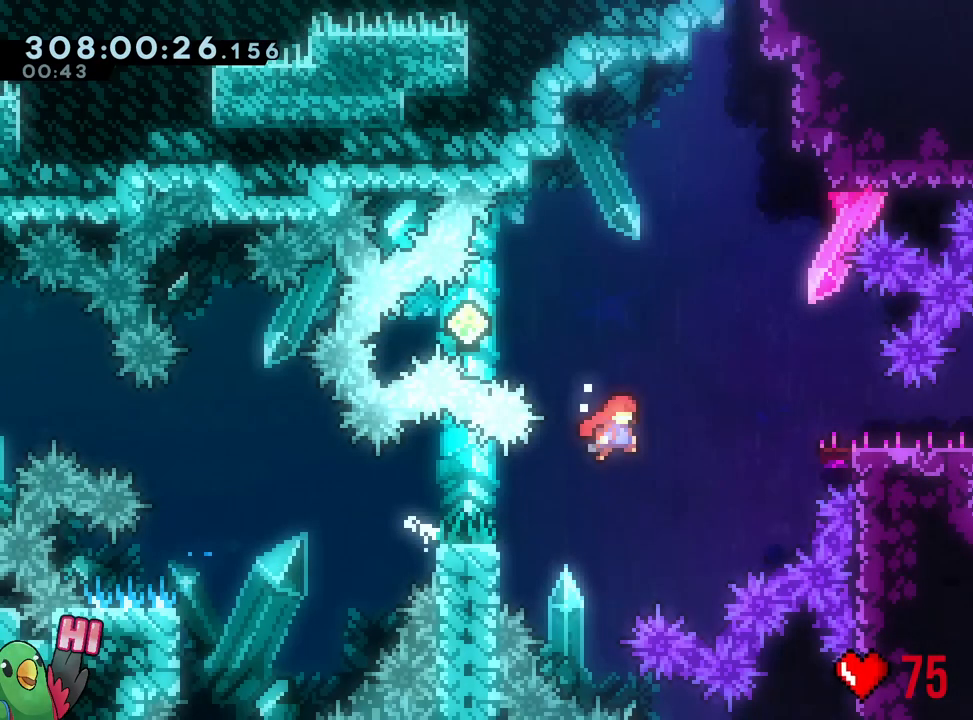
Gameplay with a controller (Nintendo layout); each line is a JSON object with the inputs held at the frame after it (dt_ms = milliseconds from this image to that frame). "events" lists button and stick changes between this image and that frame as [ms after this image, input, new state], when the widget could be followed in between. Not read: HOME L3 R1 SELECT START.
{"dt_ms": 500, "buttons": ["B", "L1"], "left_stick": "left", "right_stick": "center", "events": [[17, "R2", "up"], [50, "Y", "down"], [50, "left_stick", "right"], [167, "Y", "up"], [267, "left_stick", "left"], [283, "B", "down"], [417, "L1", "down"]]}
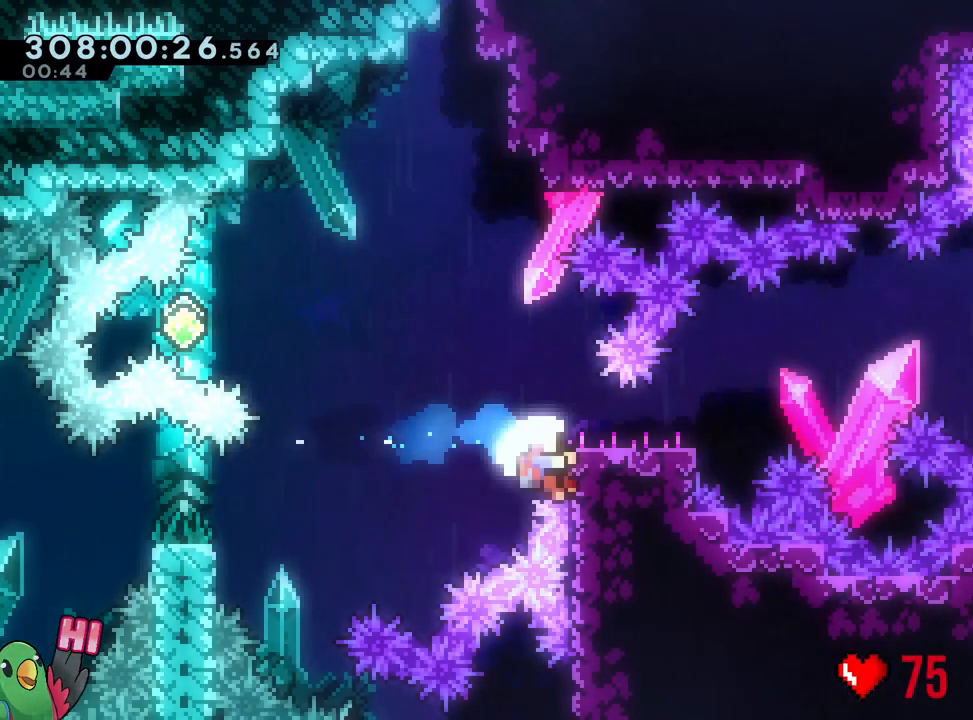
{"dt_ms": 1000, "buttons": [], "left_stick": "right", "right_stick": "center"}
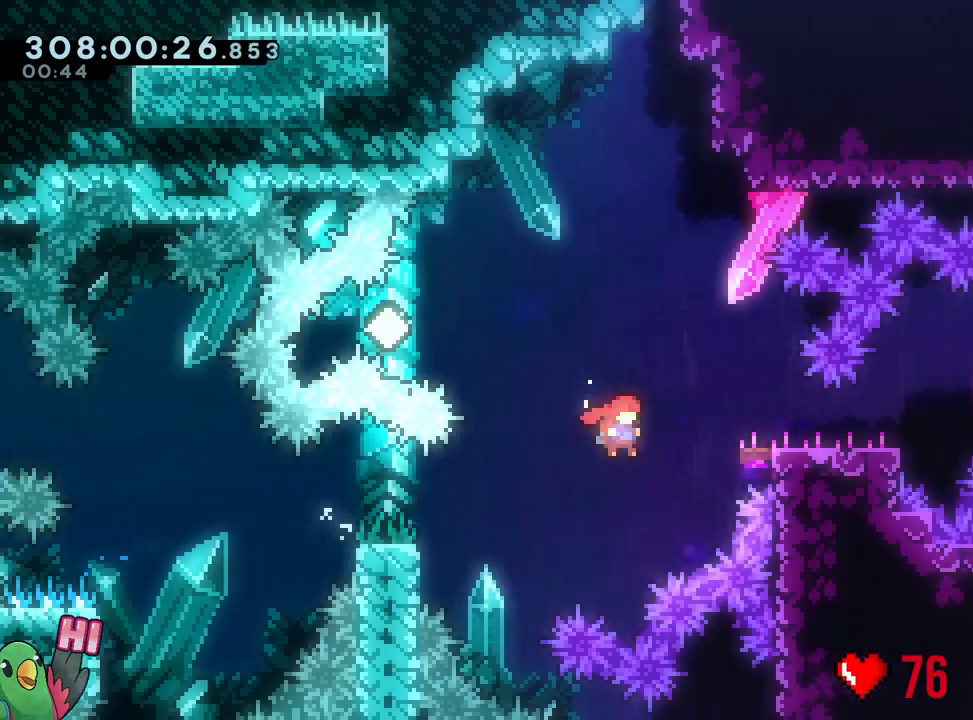
{"dt_ms": 500, "buttons": [], "left_stick": "up", "right_stick": "center"}
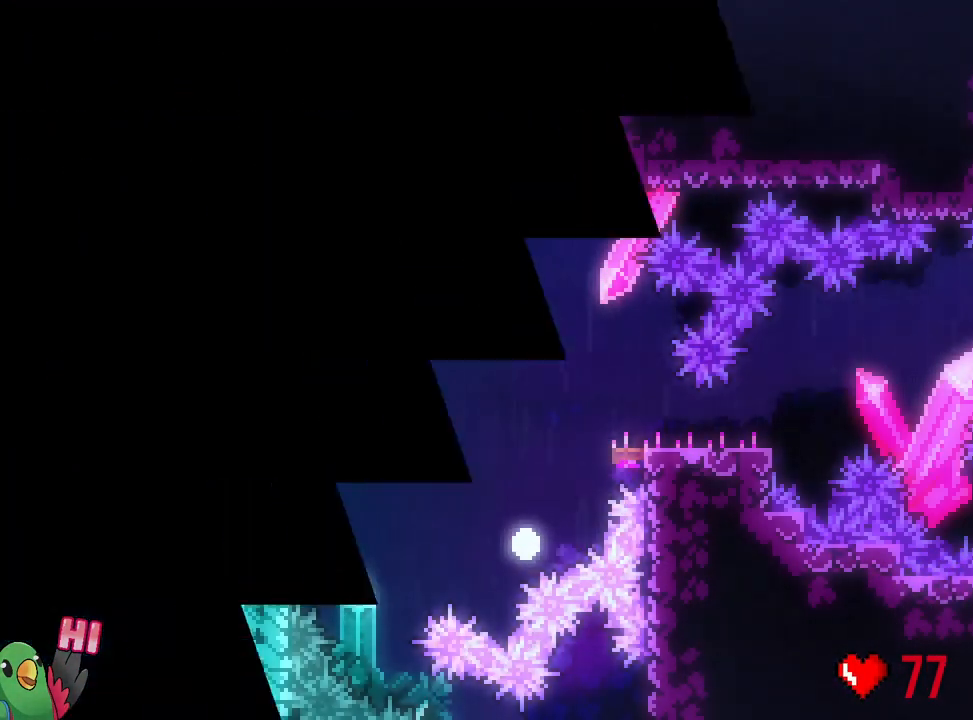
{"dt_ms": 500, "buttons": [], "left_stick": "center", "right_stick": "center", "events": [[50, "left_stick", "center"], [67, "R2", "down"], [183, "R2", "up"]]}
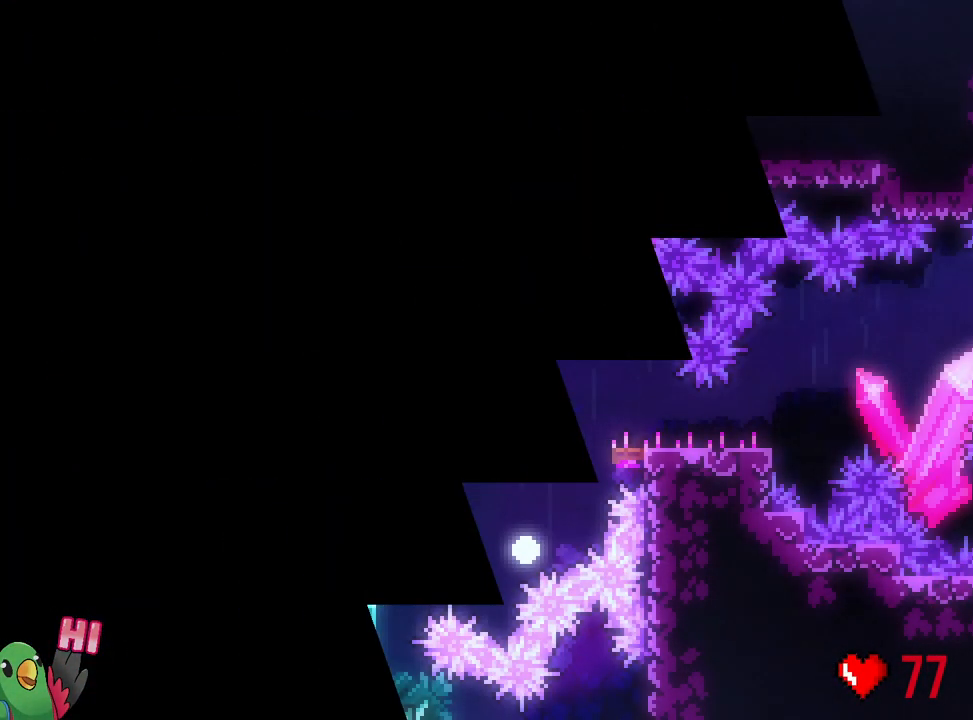
{"dt_ms": 500, "buttons": ["Y", "L2"], "left_stick": "up", "right_stick": "center", "events": [[217, "L2", "down"], [217, "left_stick", "up"], [400, "Y", "down"]]}
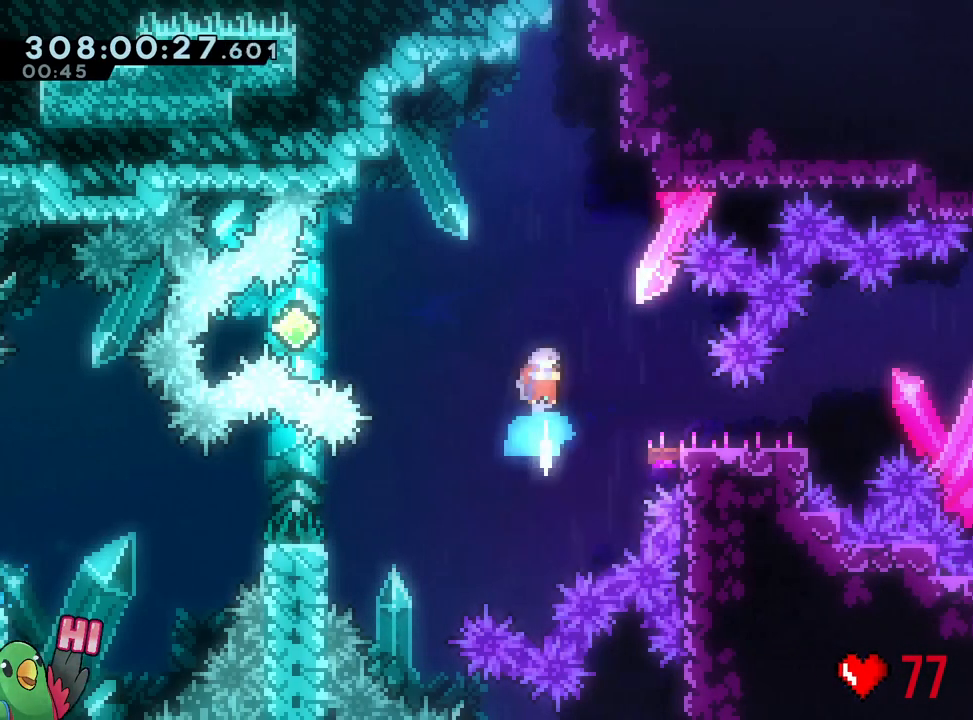
{"dt_ms": 500, "buttons": ["L2"], "left_stick": "right", "right_stick": "center", "events": [[50, "Y", "up"], [133, "left_stick", "center"], [200, "left_stick", "right"]]}
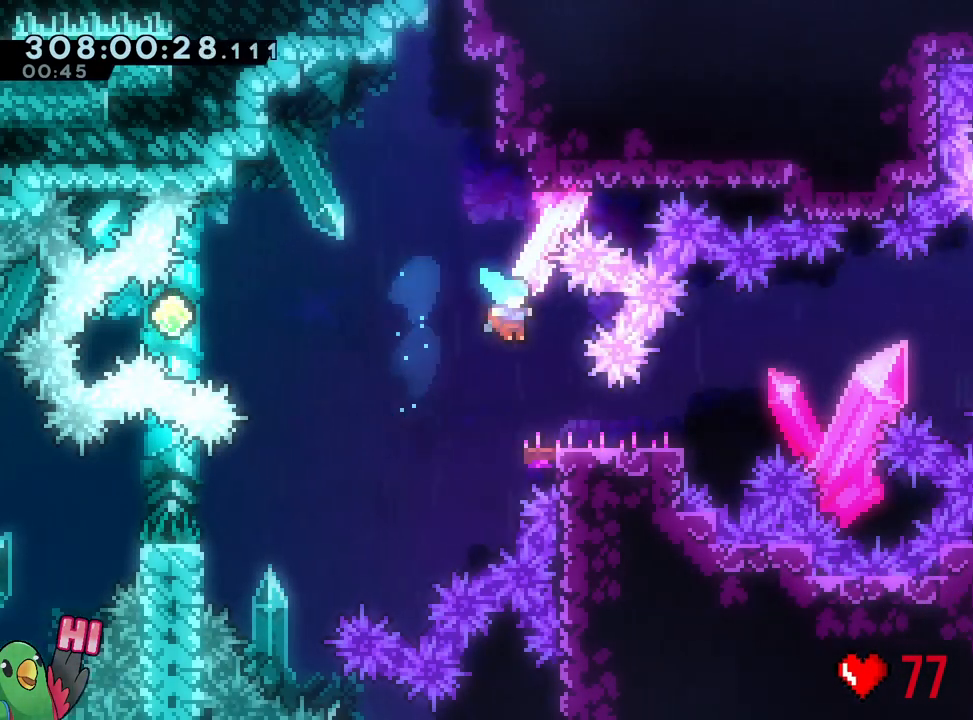
{"dt_ms": 500, "buttons": [], "left_stick": "center", "right_stick": "center", "events": [[17, "left_stick", "center"], [67, "L2", "up"], [100, "L1", "down"], [183, "L1", "up"]]}
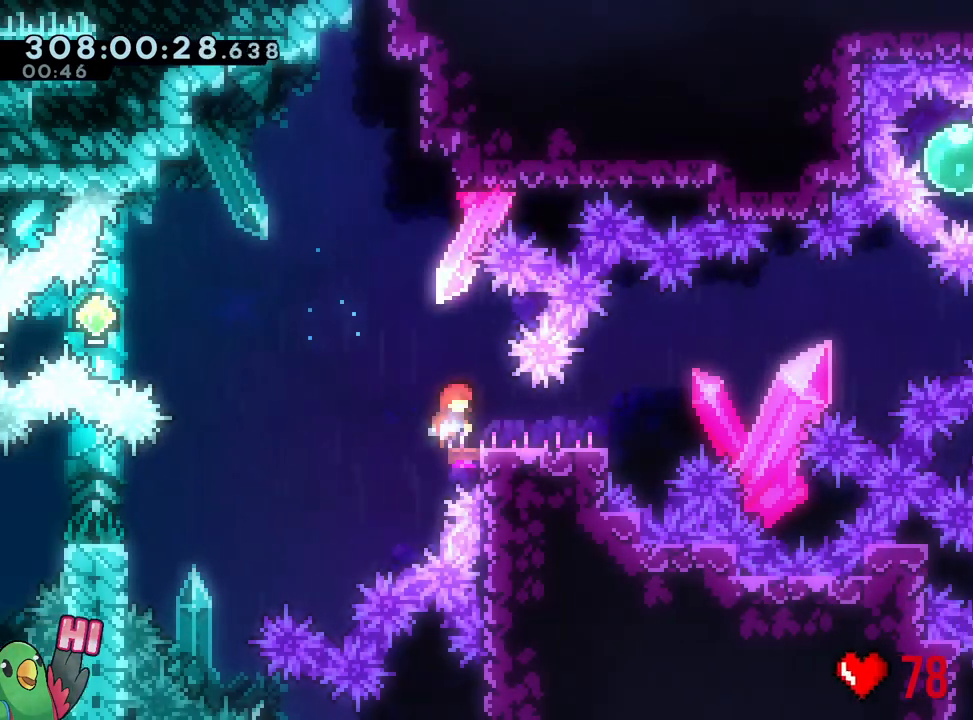
{"dt_ms": 500, "buttons": [], "left_stick": "center", "right_stick": "center", "events": []}
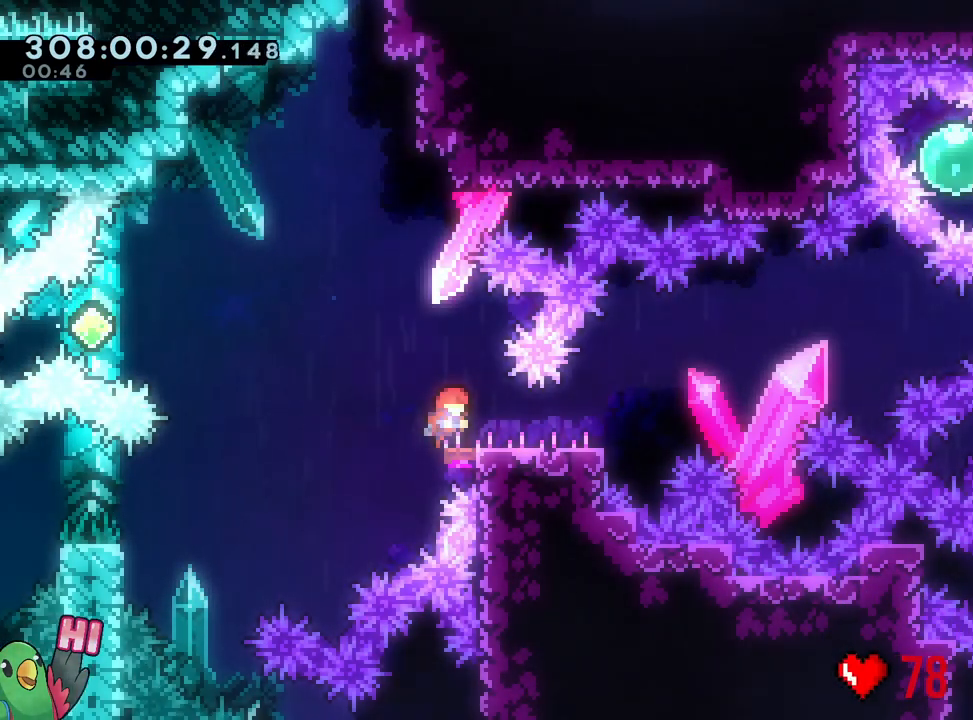
{"dt_ms": 500, "buttons": [], "left_stick": "center", "right_stick": "center", "events": []}
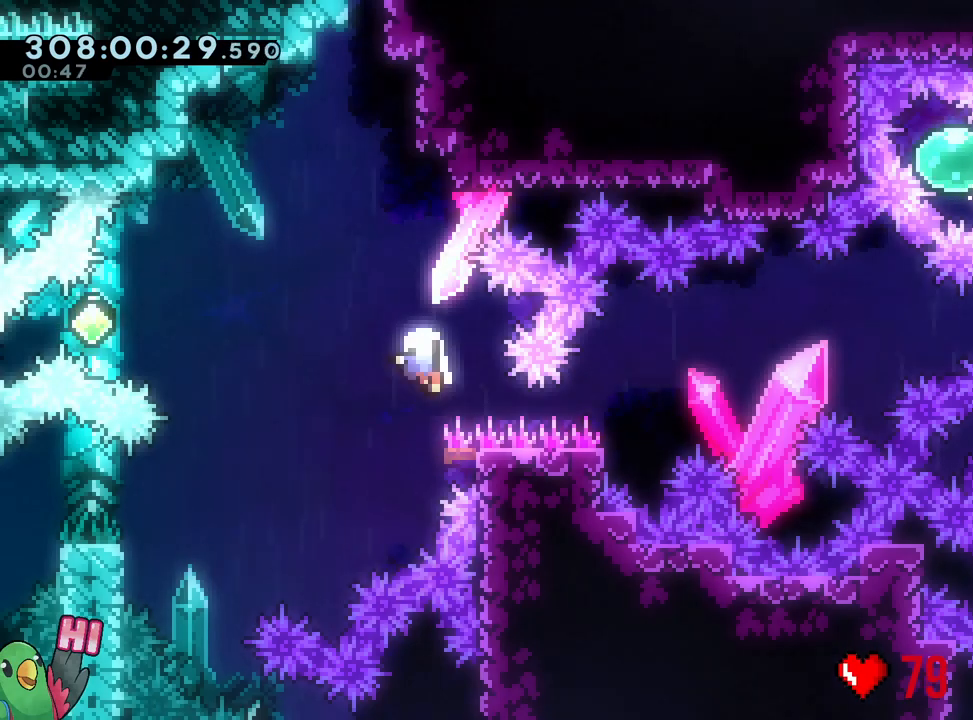
{"dt_ms": 500, "buttons": [], "left_stick": "center", "right_stick": "center", "events": [[17, "R2", "down"], [117, "R2", "up"]]}
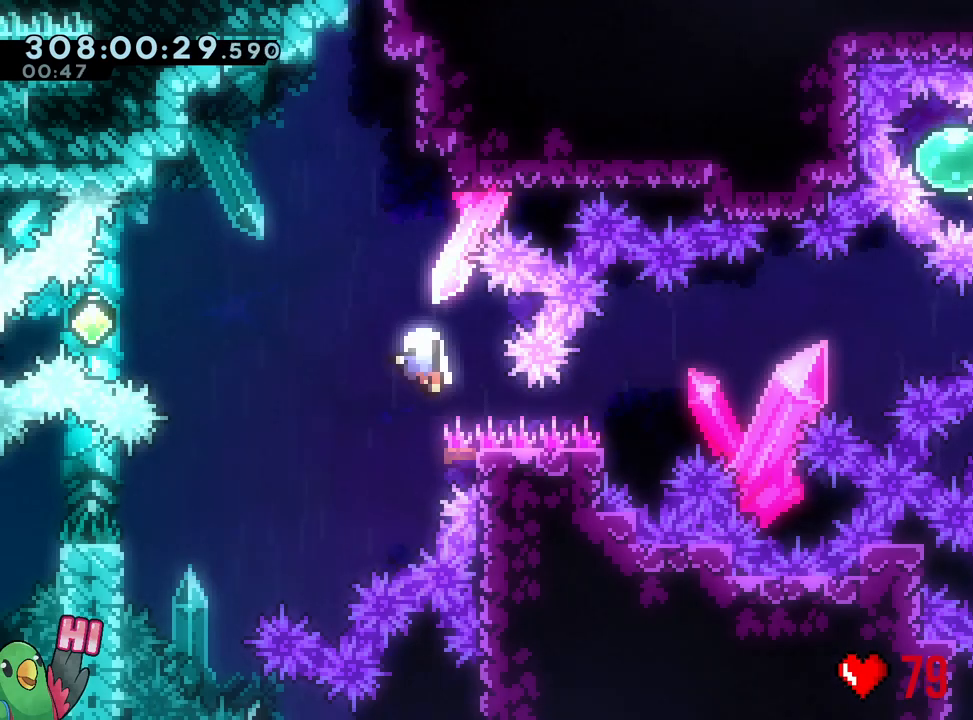
{"dt_ms": 500, "buttons": [], "left_stick": "right", "right_stick": "center", "events": [[150, "R2", "down"], [483, "R2", "up"], [500, "left_stick", "right"]]}
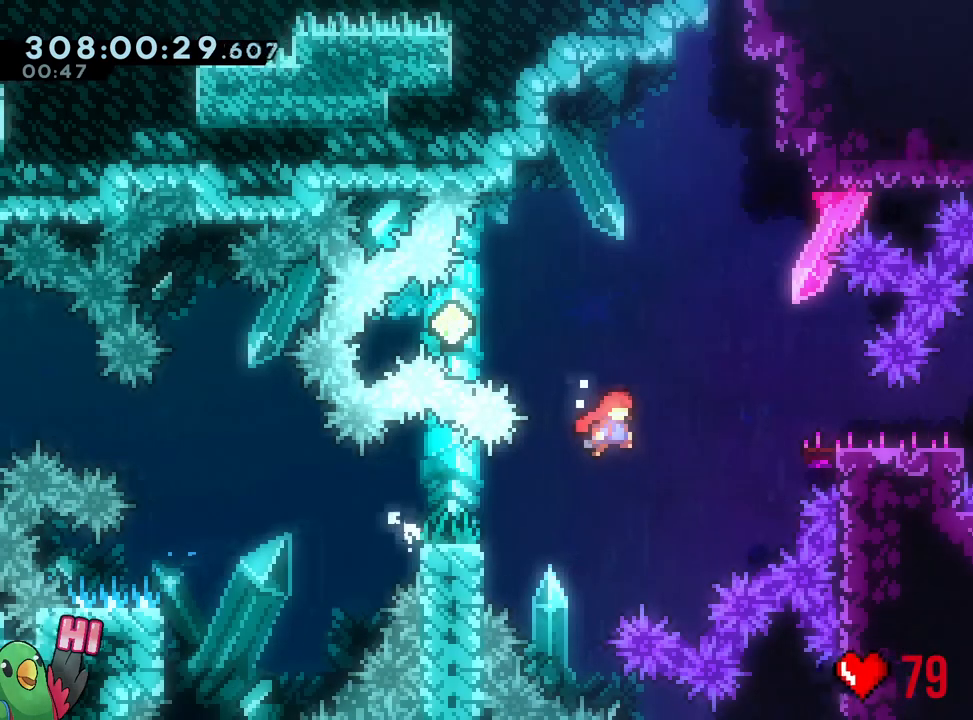
{"dt_ms": 500, "buttons": ["B"], "left_stick": "left", "right_stick": "center", "events": [[33, "B", "down"], [217, "Y", "down"], [333, "Y", "up"], [350, "B", "up"], [367, "left_stick", "left"], [400, "B", "down"]]}
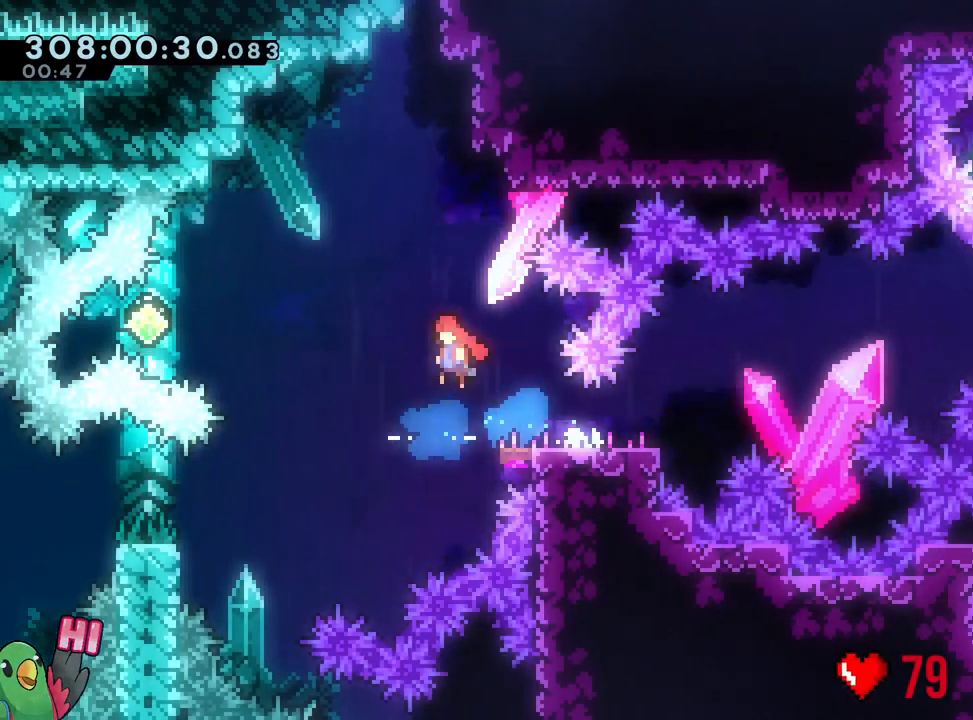
{"dt_ms": 500, "buttons": [], "left_stick": "center", "right_stick": "center", "events": [[267, "left_stick", "center"], [317, "L1", "down"], [350, "R2", "down"], [383, "B", "up"], [433, "R2", "up"], [500, "L1", "up"]]}
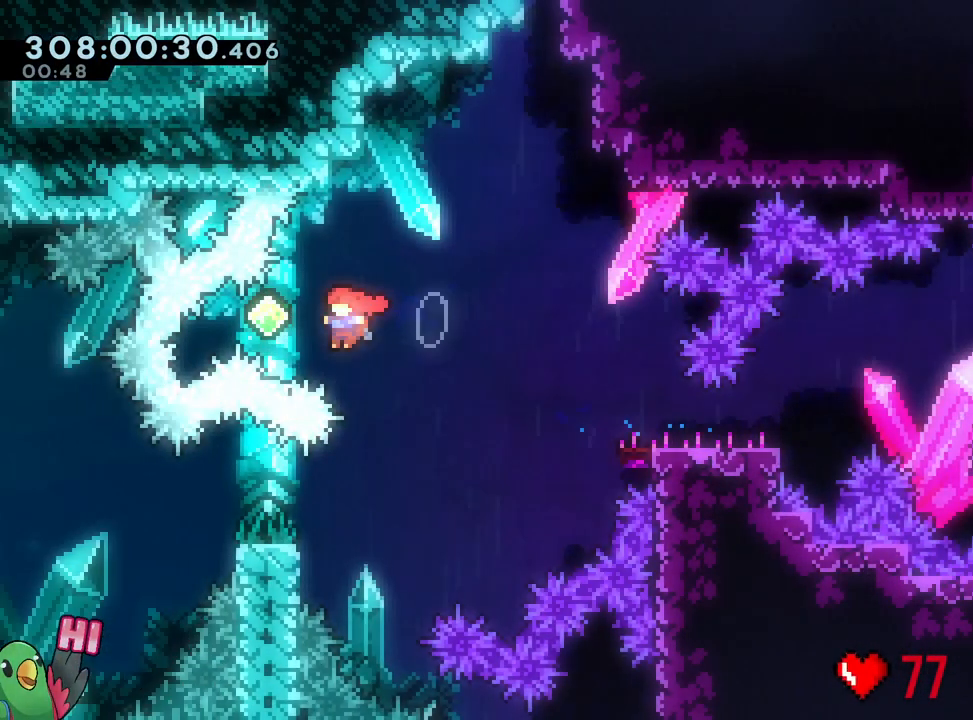
{"dt_ms": 500, "buttons": ["B"], "left_stick": "right", "right_stick": "center", "events": [[383, "B", "down"], [417, "left_stick", "right"]]}
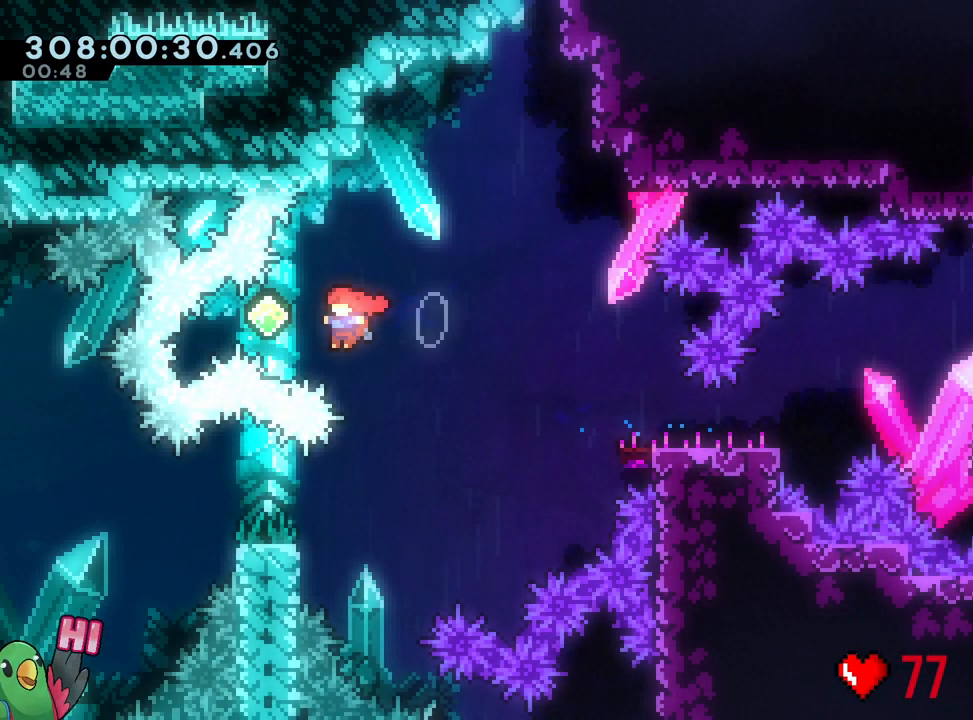
{"dt_ms": 500, "buttons": [], "left_stick": "right", "right_stick": "center", "events": [[167, "Y", "down"], [267, "Y", "up"], [283, "B", "up"]]}
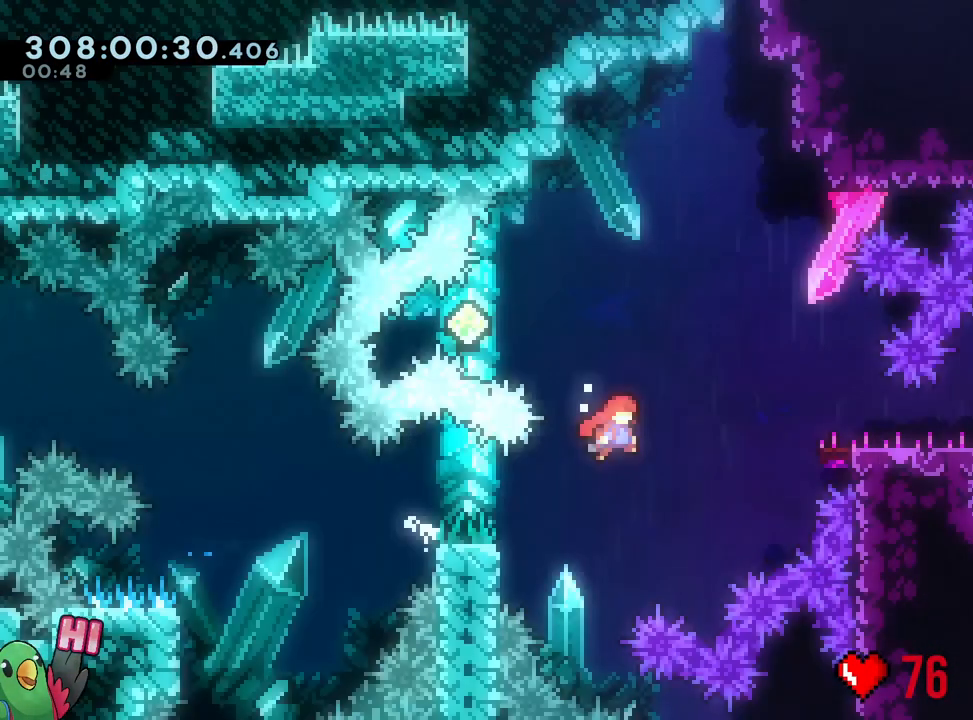
{"dt_ms": 500, "buttons": ["B"], "left_stick": "right", "right_stick": "center", "events": [[217, "B", "down"]]}
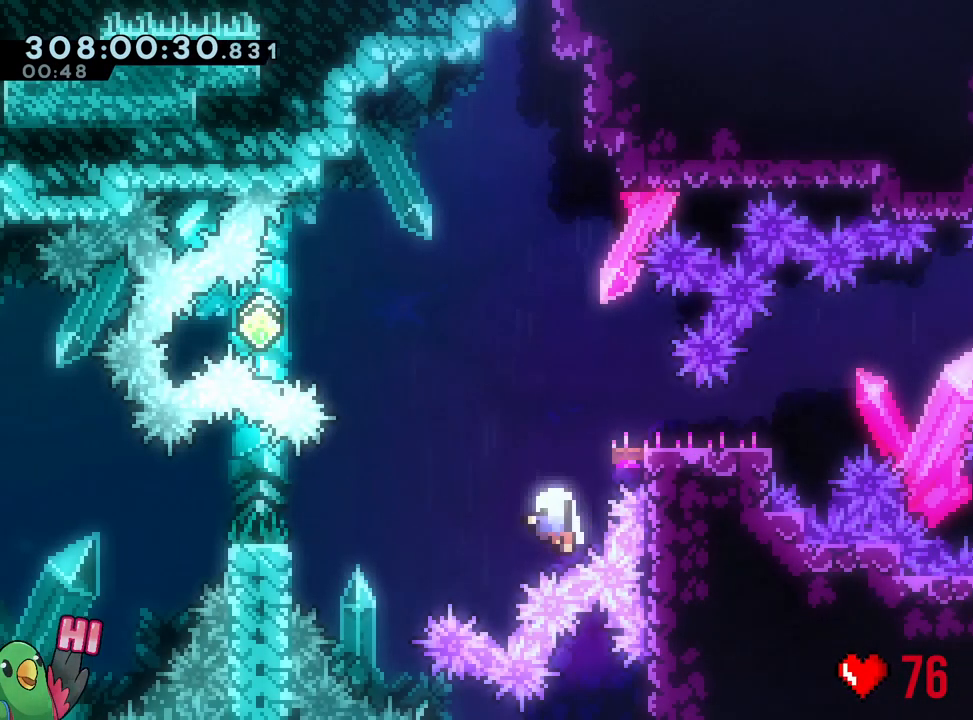
{"dt_ms": 500, "buttons": [], "left_stick": "center", "right_stick": "center", "events": [[17, "R2", "down"], [67, "B", "up"], [100, "R2", "up"], [117, "left_stick", "center"]]}
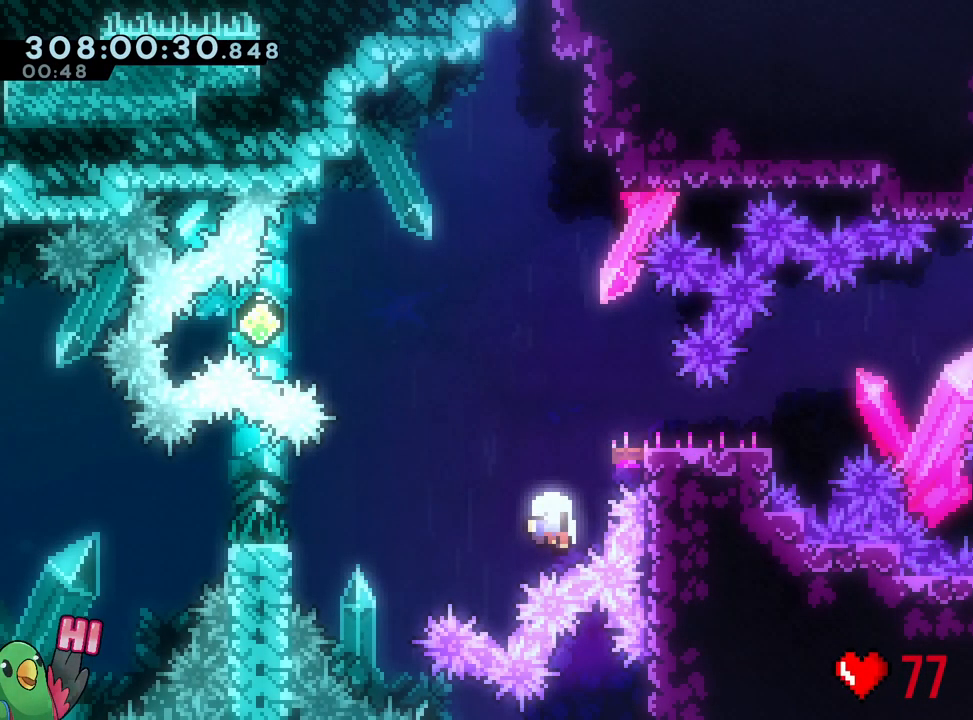
{"dt_ms": 500, "buttons": [], "left_stick": "right", "right_stick": "center", "events": [[333, "left_stick", "right"]]}
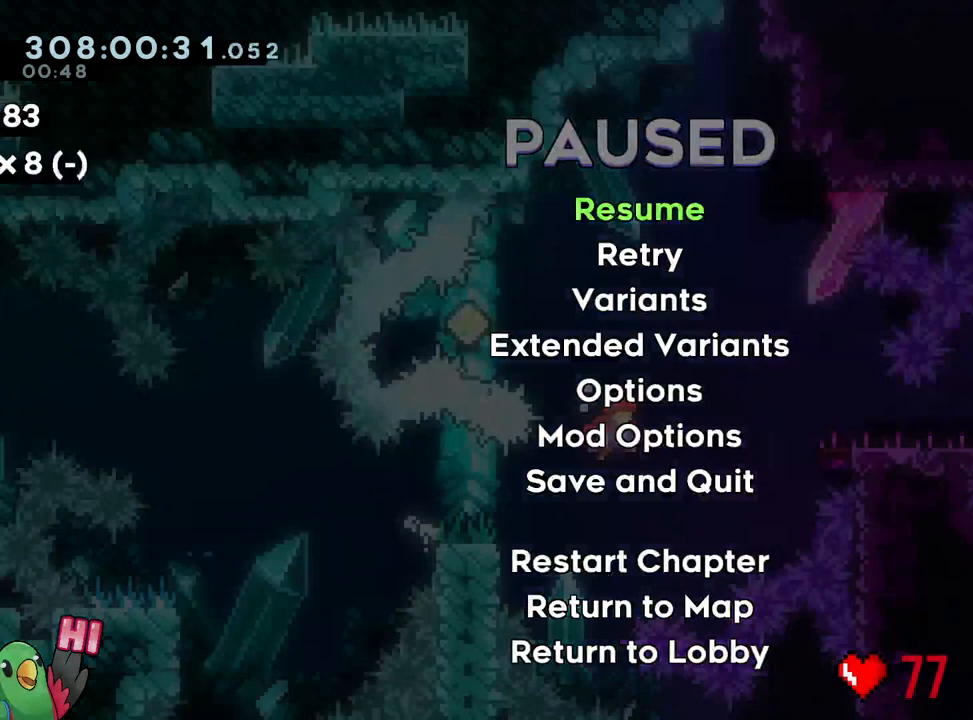
{"dt_ms": 500, "buttons": [], "left_stick": "right", "right_stick": "center", "events": []}
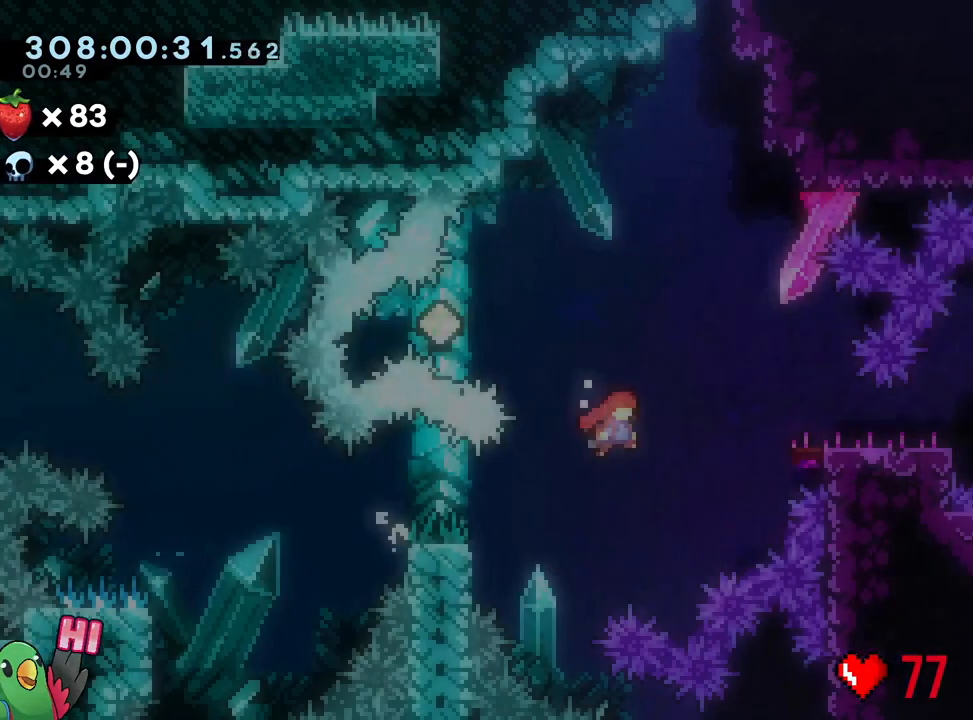
{"dt_ms": 500, "buttons": [], "left_stick": "right", "right_stick": "center", "events": []}
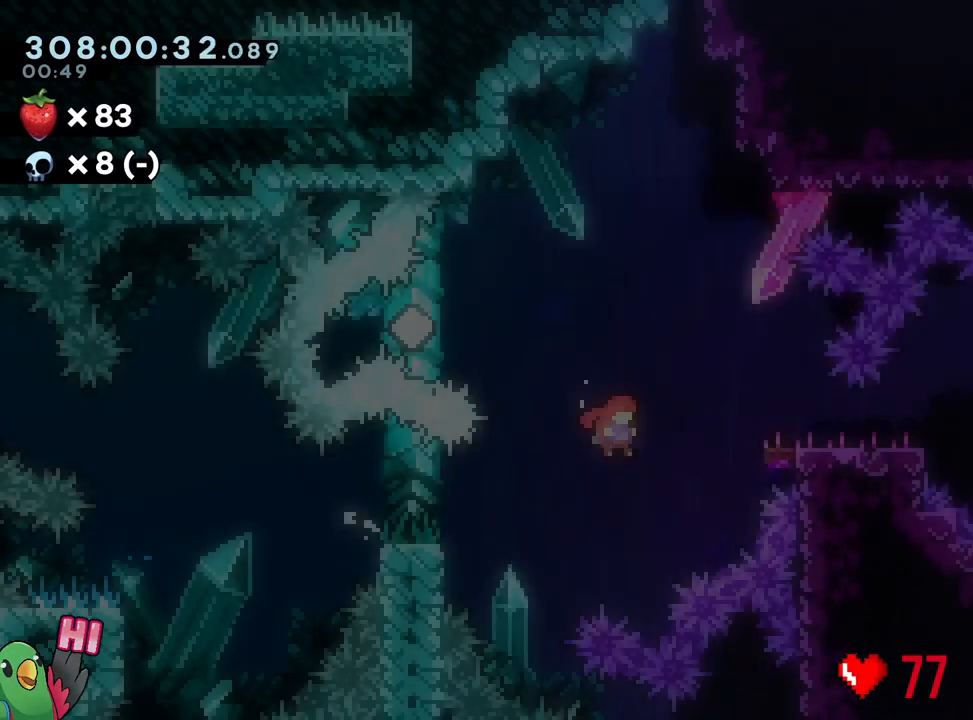
{"dt_ms": 500, "buttons": [], "left_stick": "left", "right_stick": "center", "events": [[100, "Y", "down"], [200, "Y", "up"], [283, "Y", "down"], [300, "left_stick", "up-left"], [367, "left_stick", "left"], [383, "Y", "up"]]}